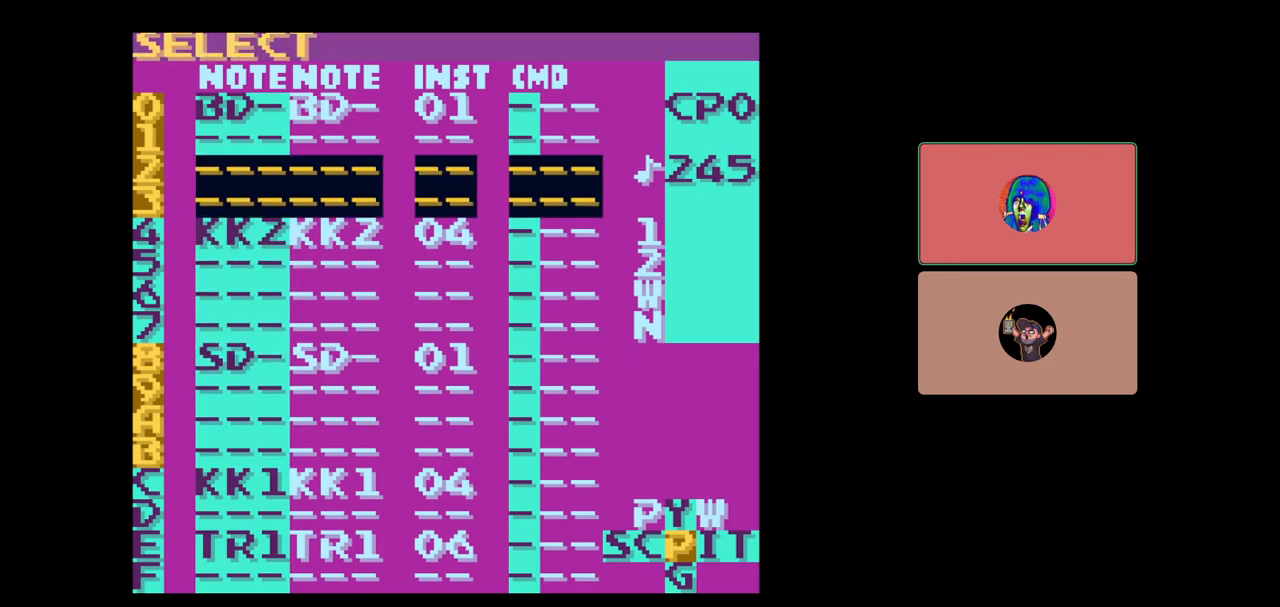
Gameplay with a controller (Nintendo layout); each line is a JSON object with the inputs held at the frame after it. "events" lists button and stick changes between this image and that frame as [ms after this image, input, new state], when the widget could be followed in between. Not read: L3 R3.
{"buttons": [], "events": []}
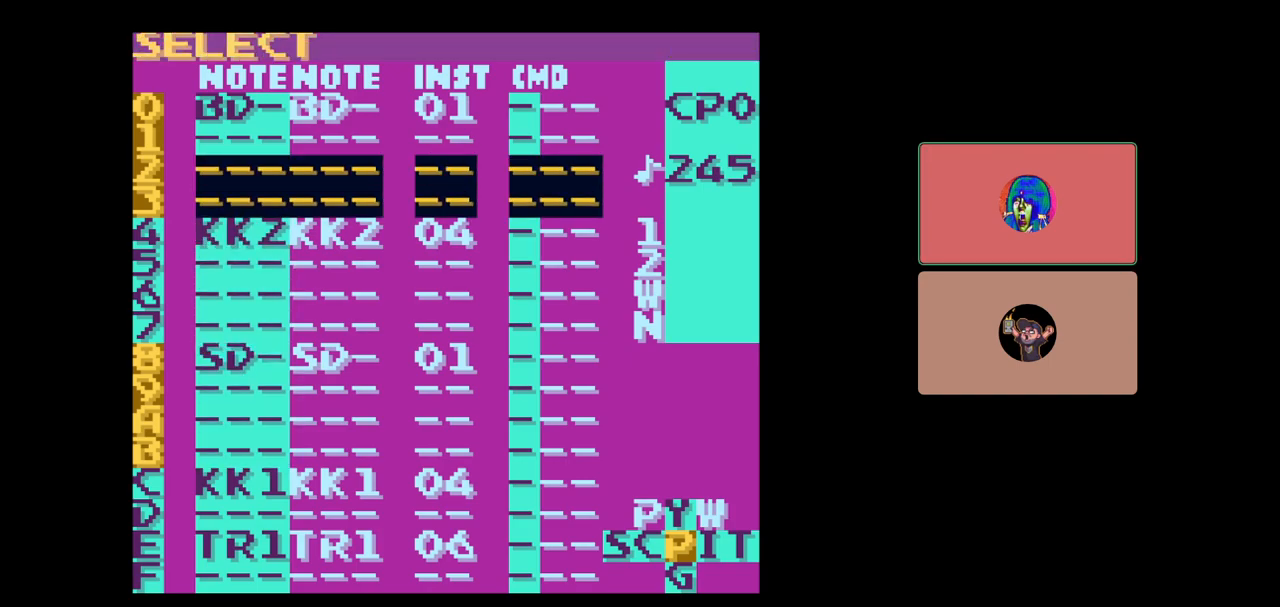
{"buttons": [], "events": []}
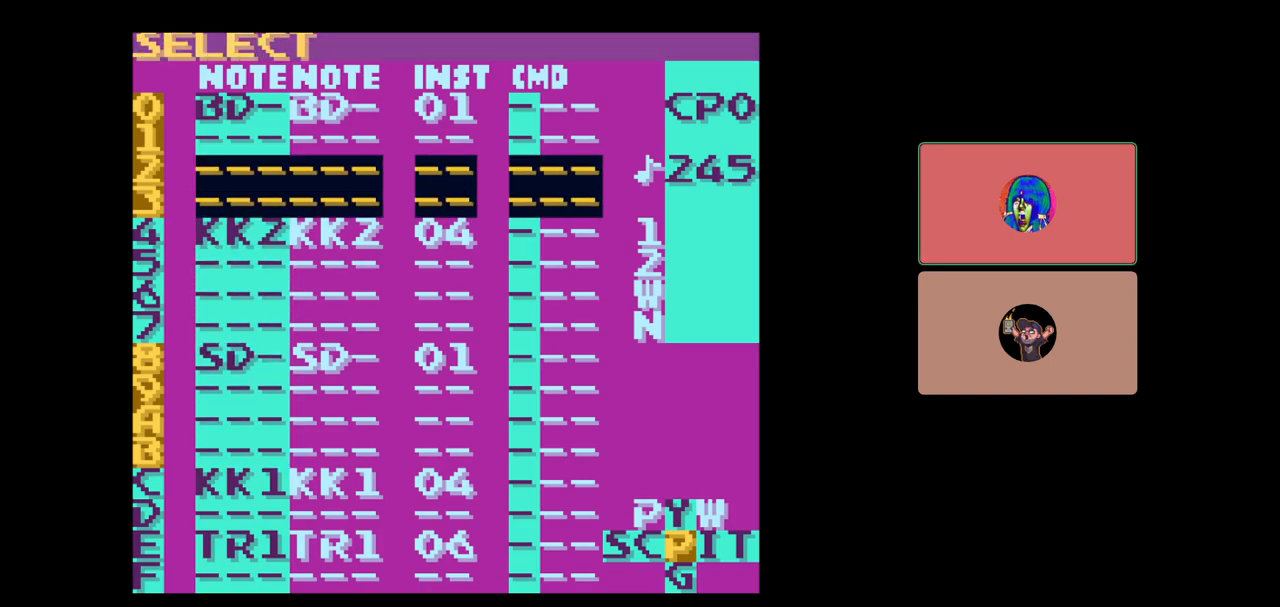
{"buttons": [], "events": [[400, "DPAD_UP", "down"], [467, "DPAD_UP", "up"]]}
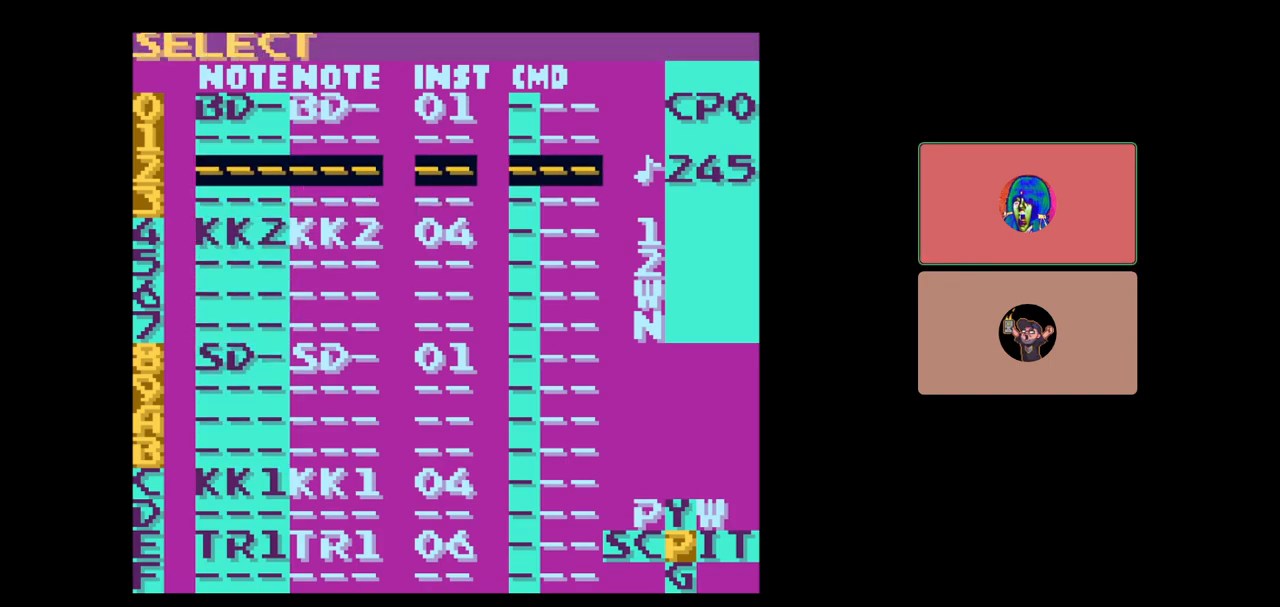
{"buttons": [], "events": [[367, "DPAD_DOWN", "down"], [450, "DPAD_DOWN", "up"]]}
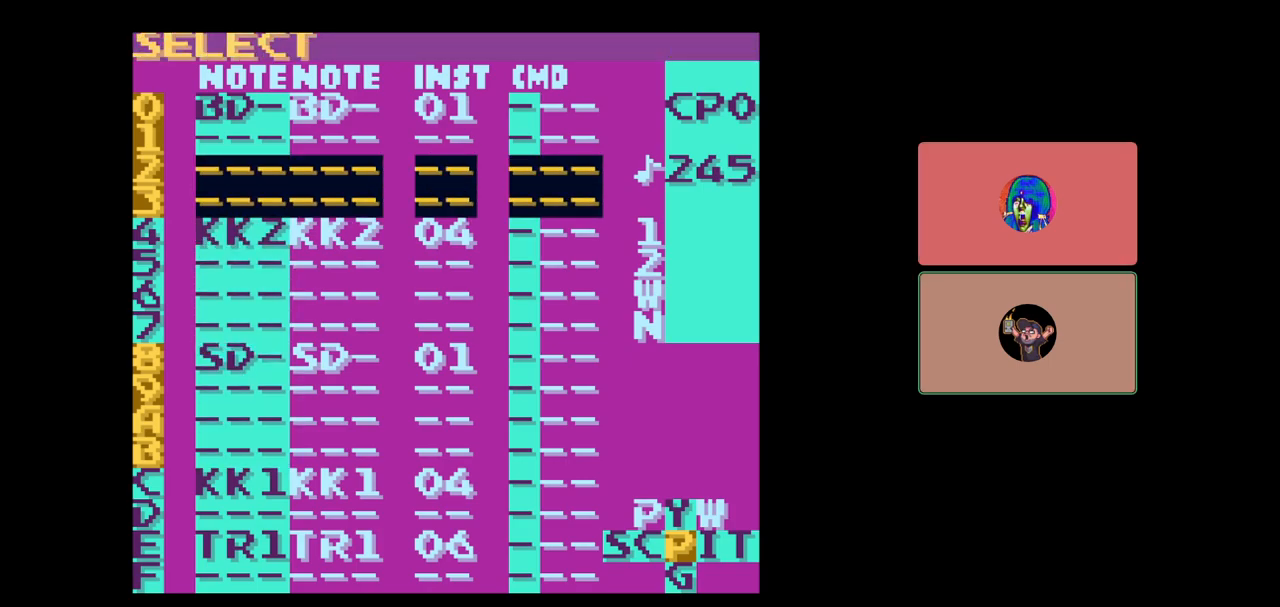
{"buttons": [], "events": [[300, "DPAD_UP", "down"], [367, "DPAD_UP", "up"]]}
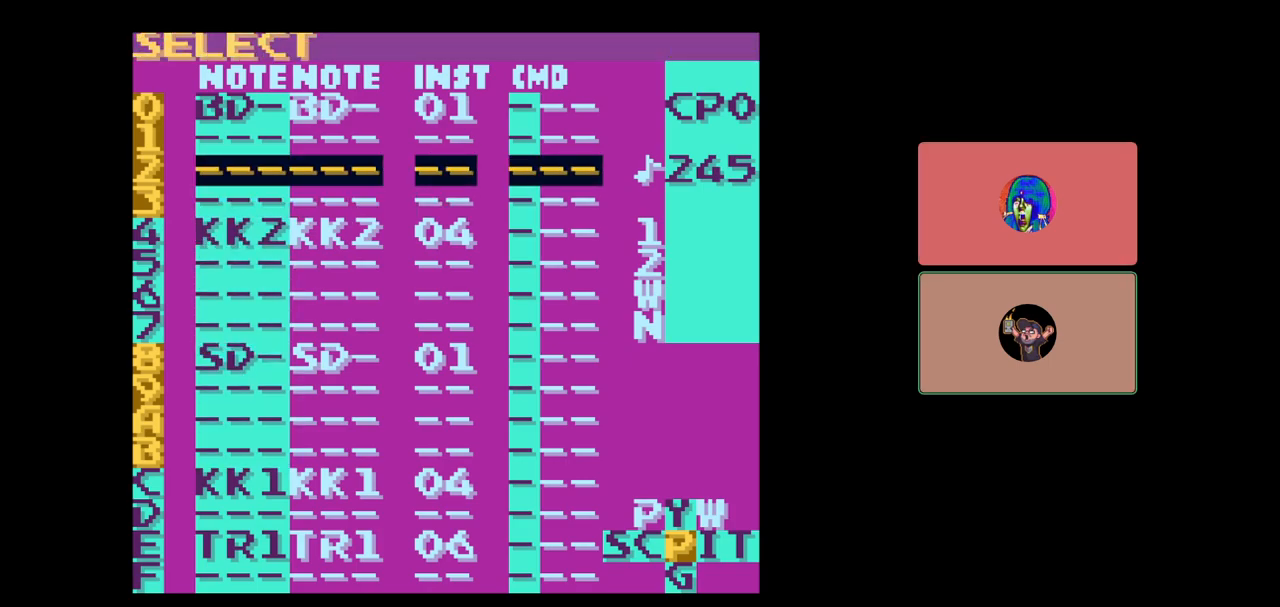
{"buttons": [], "events": [[367, "DPAD_LEFT", "down"], [417, "DPAD_LEFT", "up"]]}
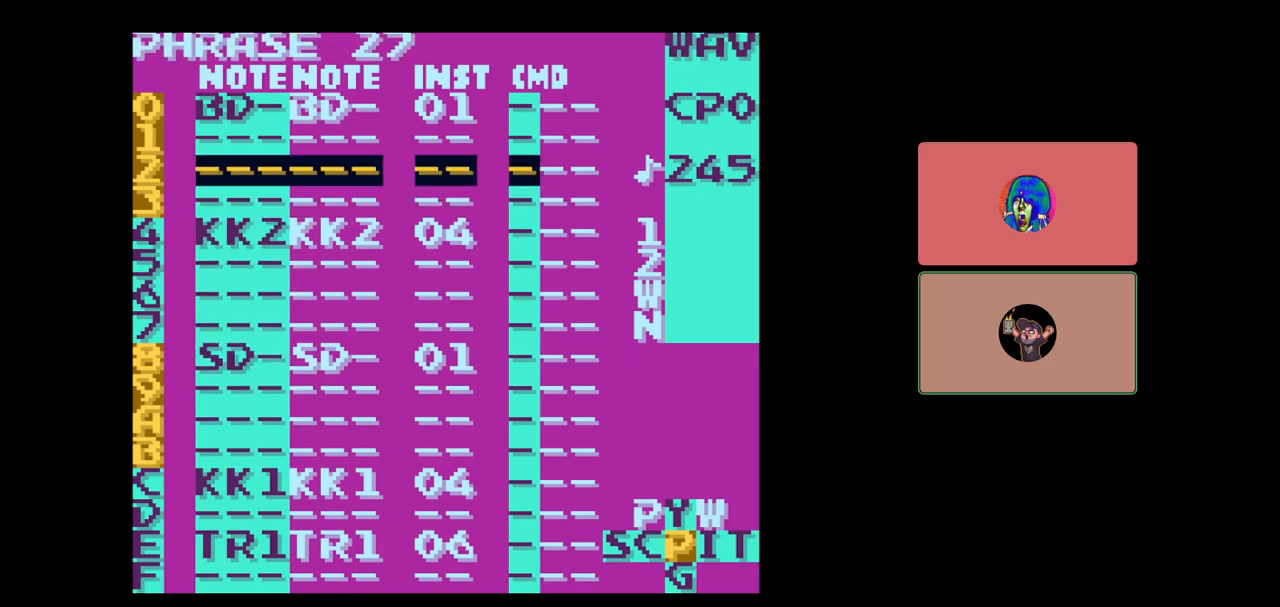
{"buttons": ["DPAD_LEFT"], "events": [[200, "DPAD_DOWN", "down"], [250, "DPAD_DOWN", "up"], [467, "DPAD_LEFT", "down"]]}
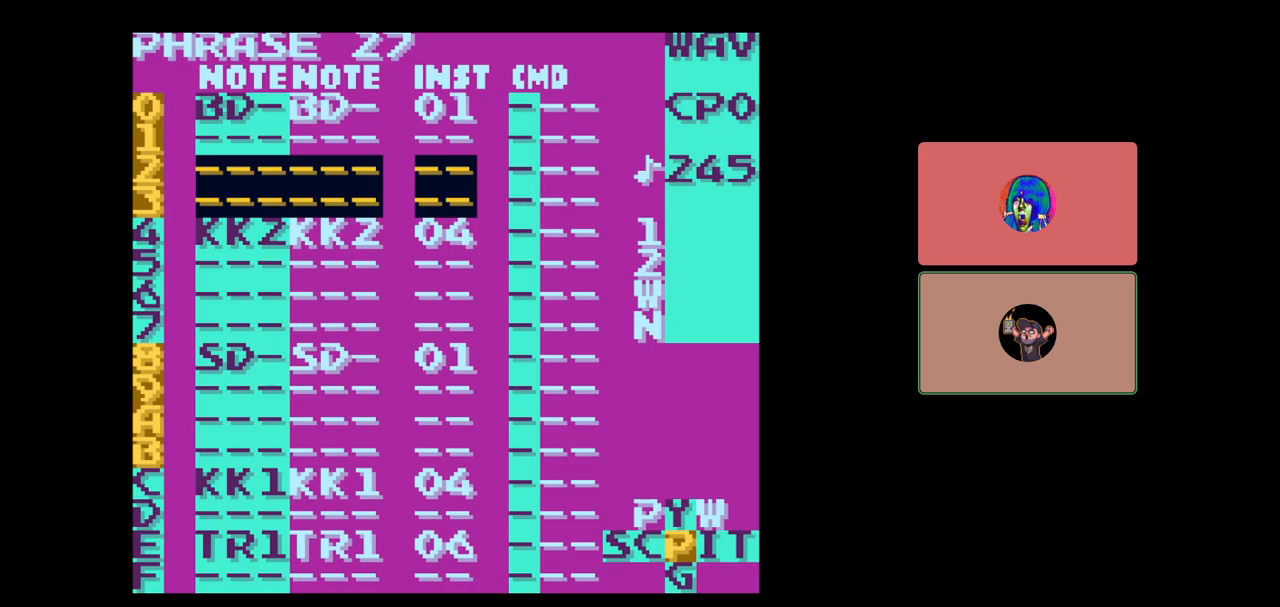
{"buttons": [], "events": [[83, "DPAD_LEFT", "up"], [383, "DPAD_LEFT", "down"], [450, "DPAD_LEFT", "up"]]}
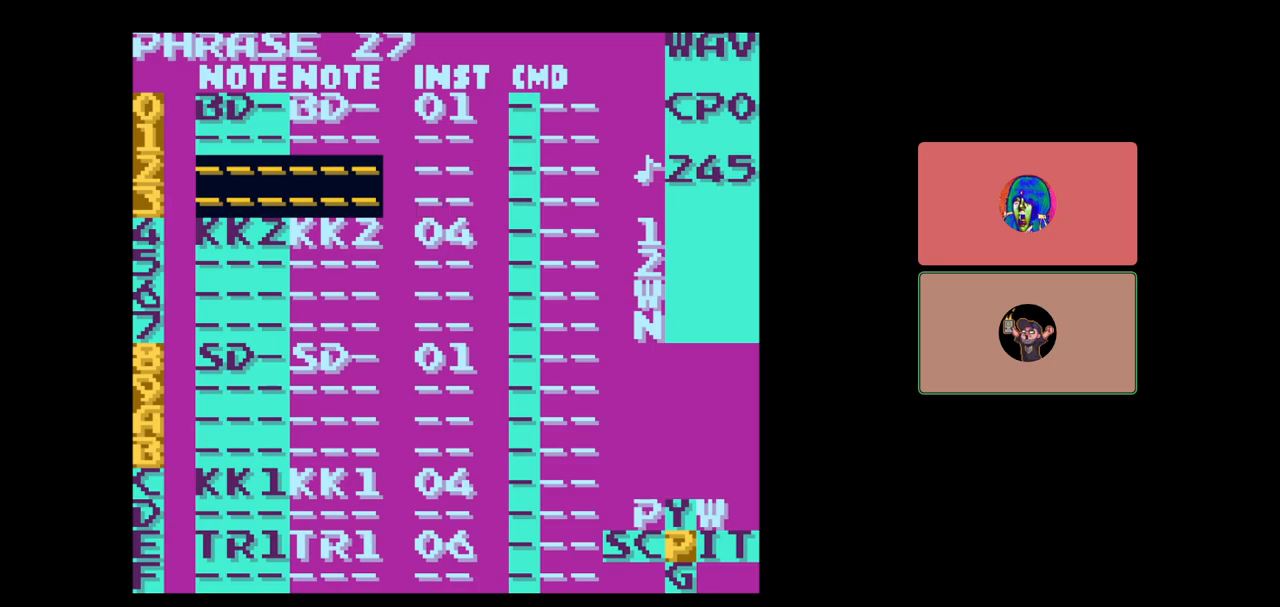
{"buttons": [], "events": [[100, "DPAD_LEFT", "down"], [150, "DPAD_LEFT", "up"]]}
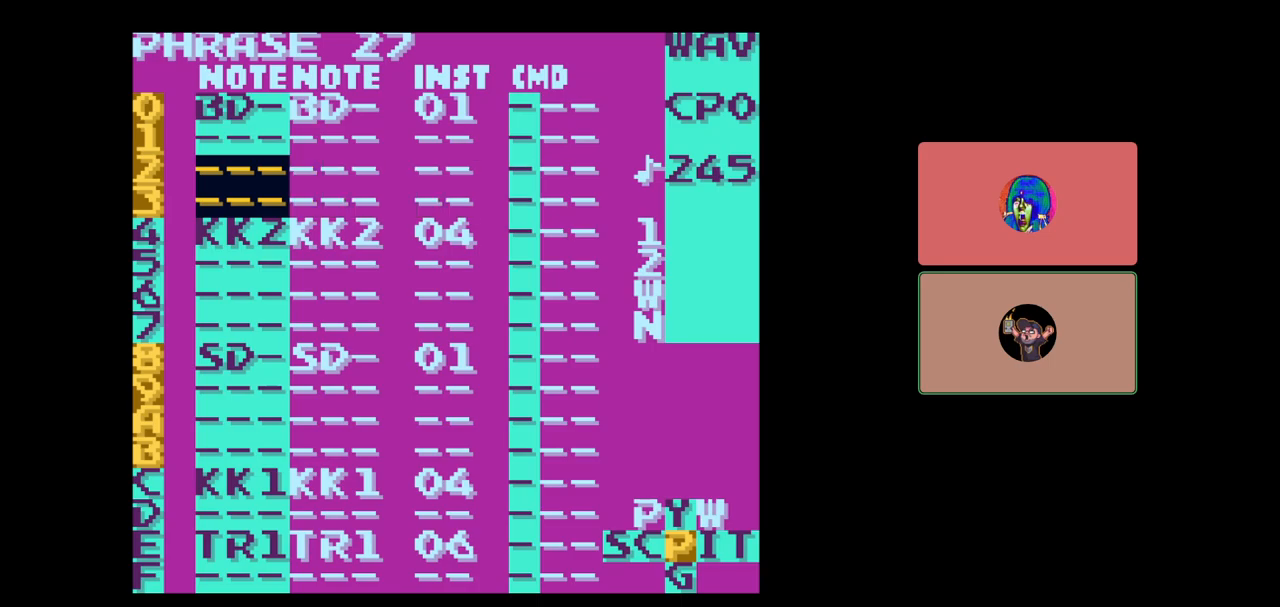
{"buttons": ["SELECT"], "events": [[117, "B", "down"], [183, "B", "up"], [483, "SELECT", "down"]]}
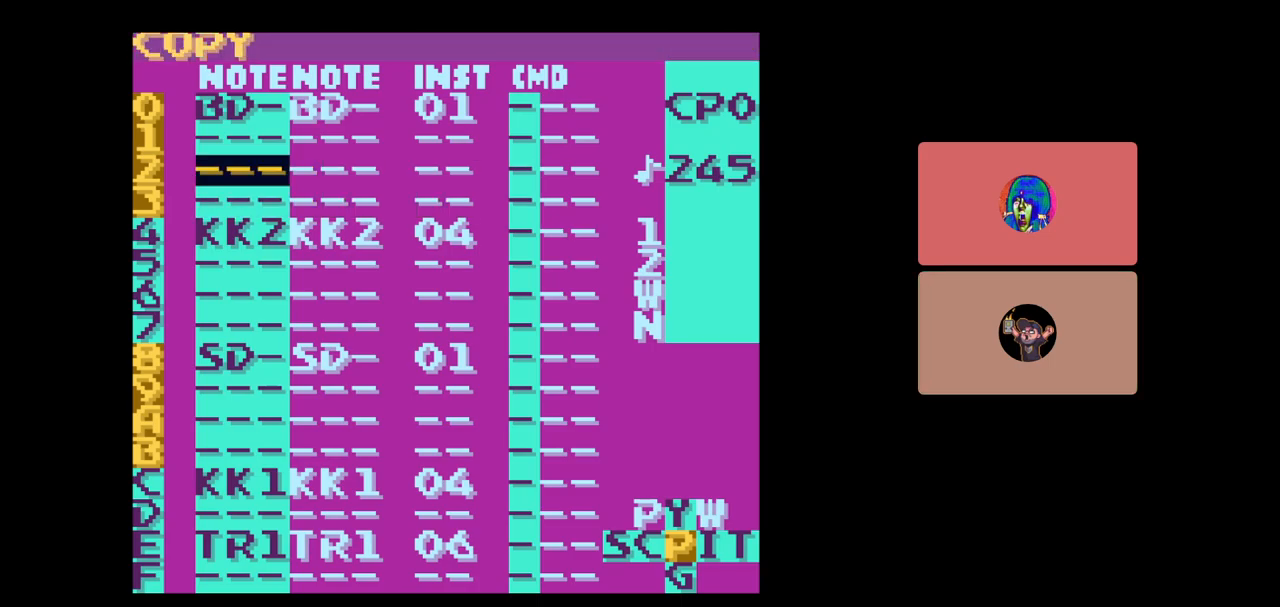
{"buttons": ["DPAD_LEFT", "SELECT"], "events": [[483, "DPAD_LEFT", "down"]]}
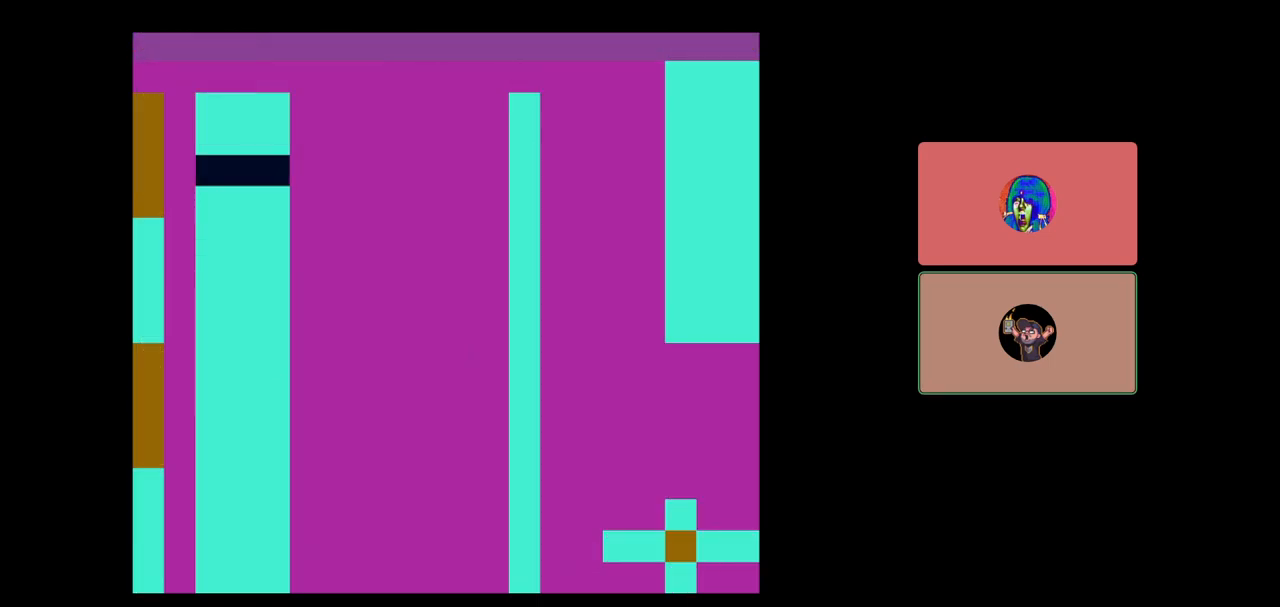
{"buttons": [], "events": [[50, "DPAD_LEFT", "up"], [300, "SELECT", "up"]]}
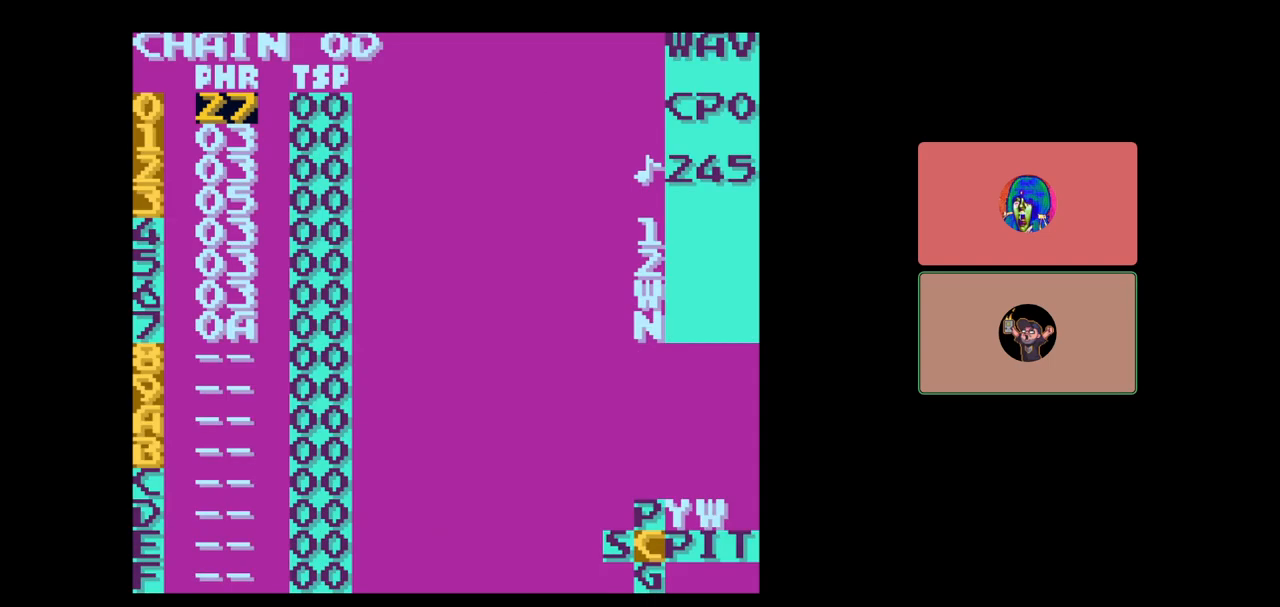
{"buttons": ["DPAD_UP"], "events": [[167, "DPAD_DOWN", "down"], [250, "DPAD_DOWN", "up"], [483, "DPAD_UP", "down"]]}
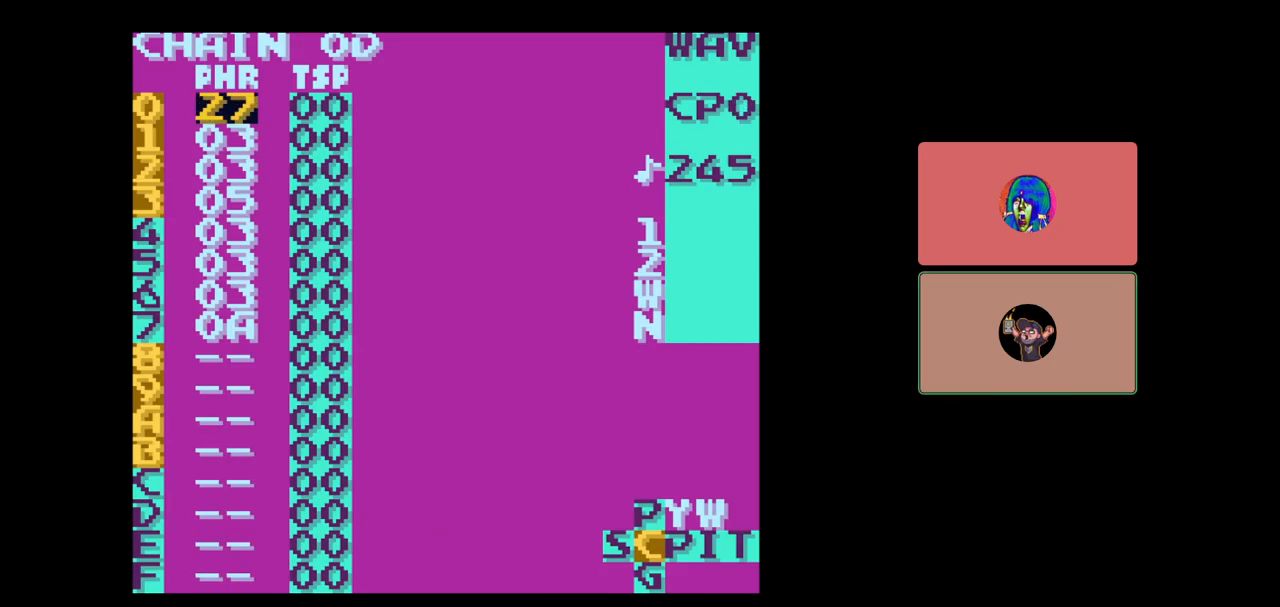
{"buttons": ["SELECT"], "events": [[50, "DPAD_UP", "up"], [300, "SELECT", "down"]]}
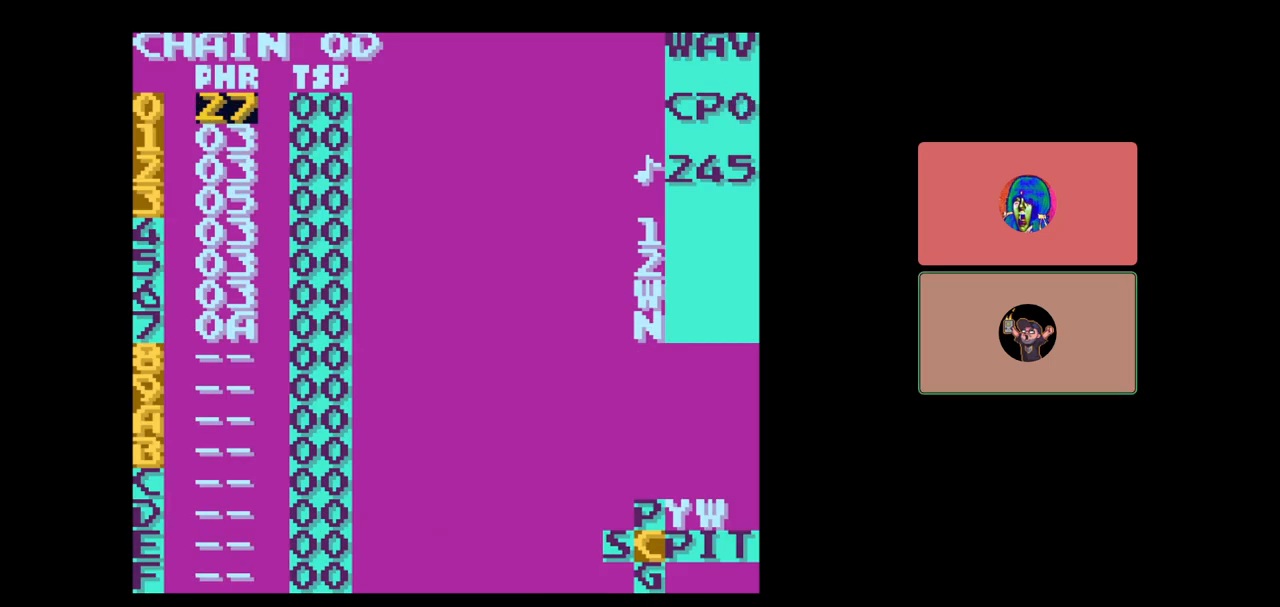
{"buttons": [], "events": [[17, "SELECT", "up"], [383, "DPAD_DOWN", "down"], [483, "DPAD_DOWN", "up"]]}
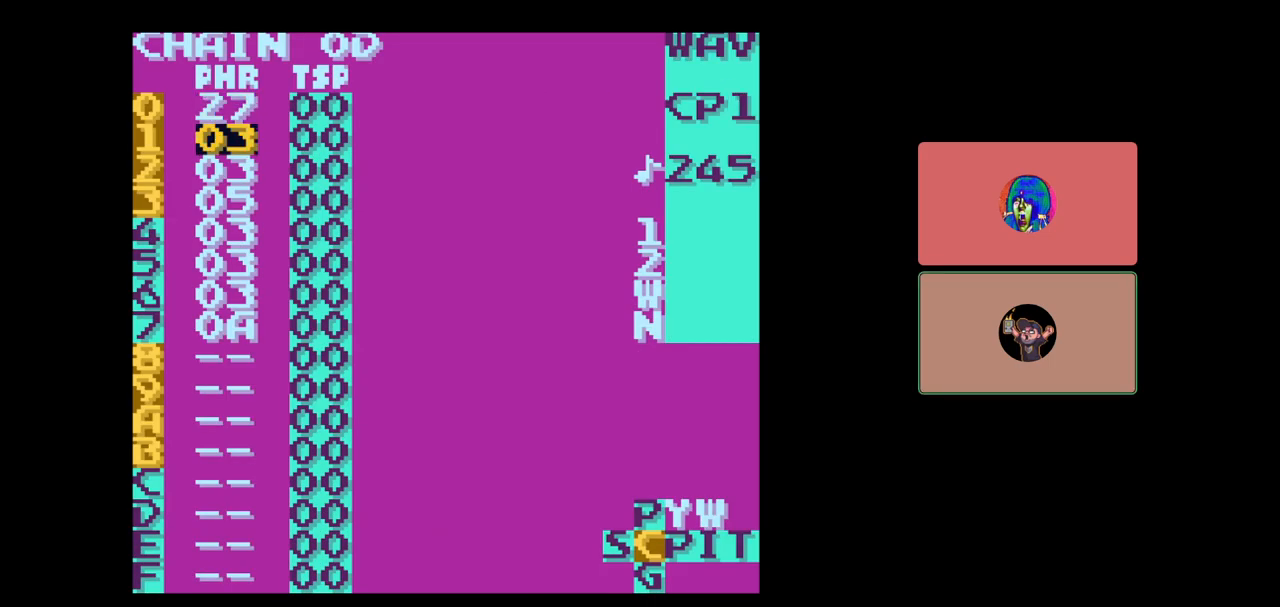
{"buttons": ["SELECT"], "events": [[183, "DPAD_UP", "down"], [250, "DPAD_UP", "up"], [500, "SELECT", "down"]]}
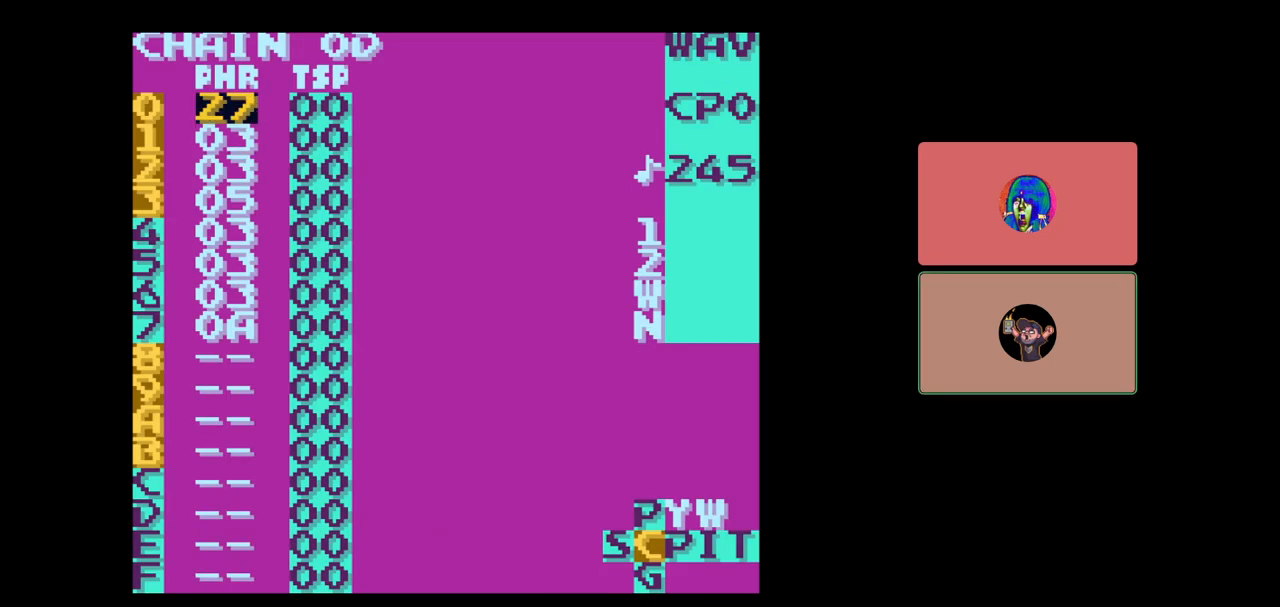
{"buttons": [], "events": [[367, "SELECT", "up"]]}
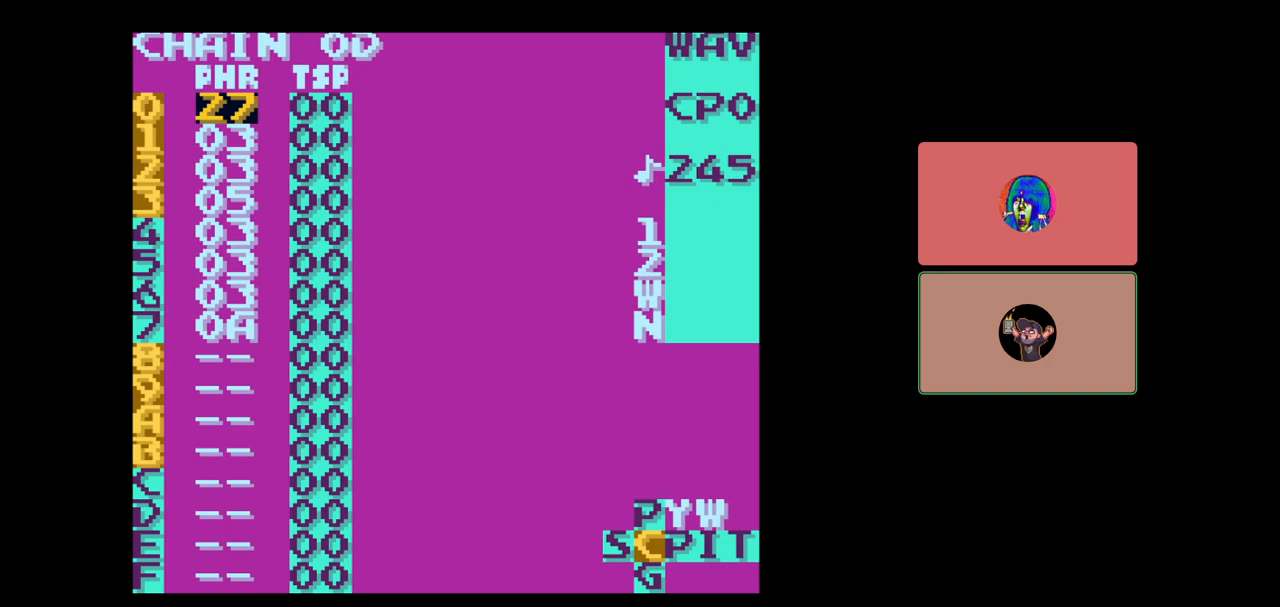
{"buttons": [], "events": [[83, "SELECT", "down"], [267, "B", "down"], [383, "B", "up"], [383, "SELECT", "up"]]}
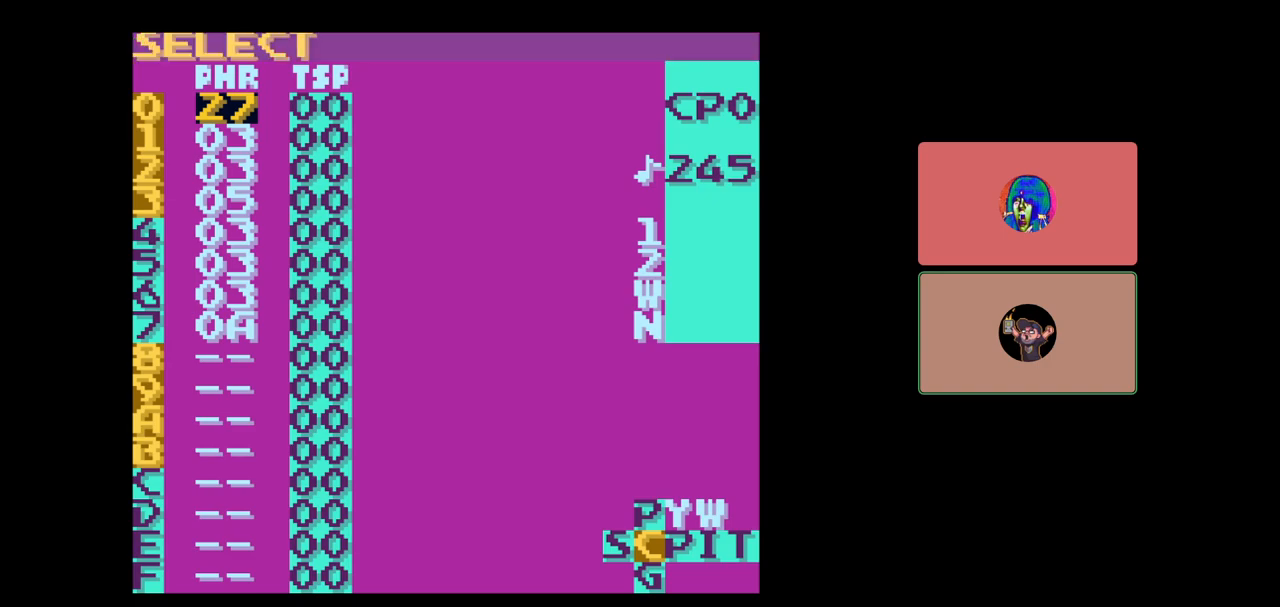
{"buttons": [], "events": [[17, "B", "down"], [150, "B", "up"], [333, "DPAD_DOWN", "down"], [417, "DPAD_DOWN", "up"]]}
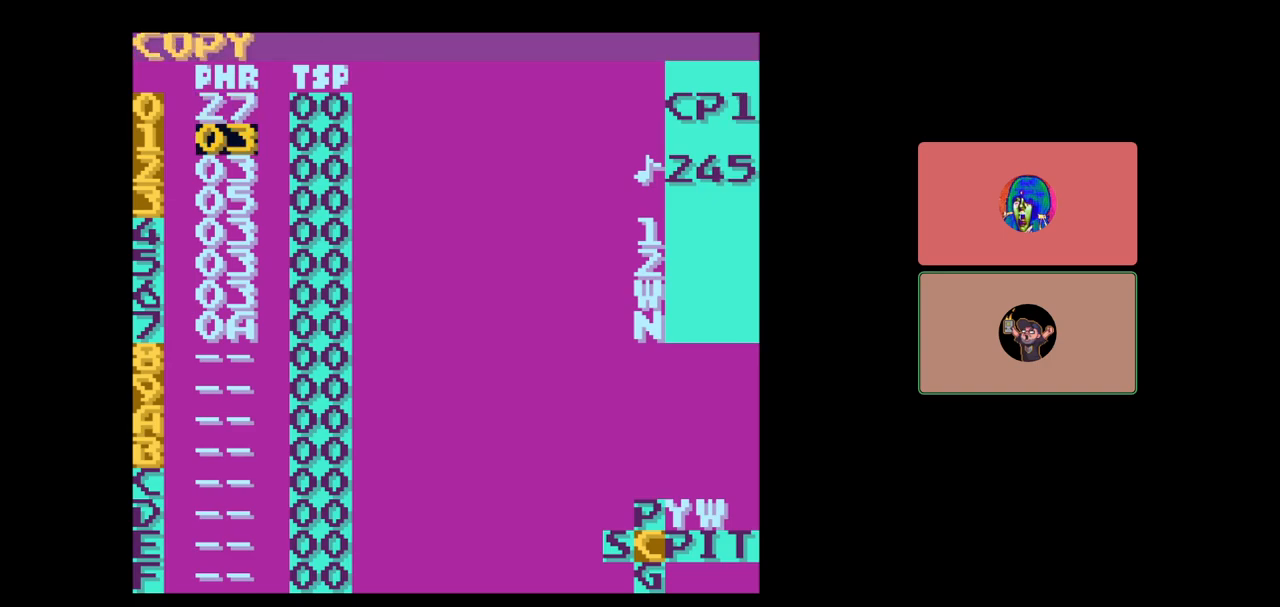
{"buttons": ["SELECT"], "events": [[333, "SELECT", "down"]]}
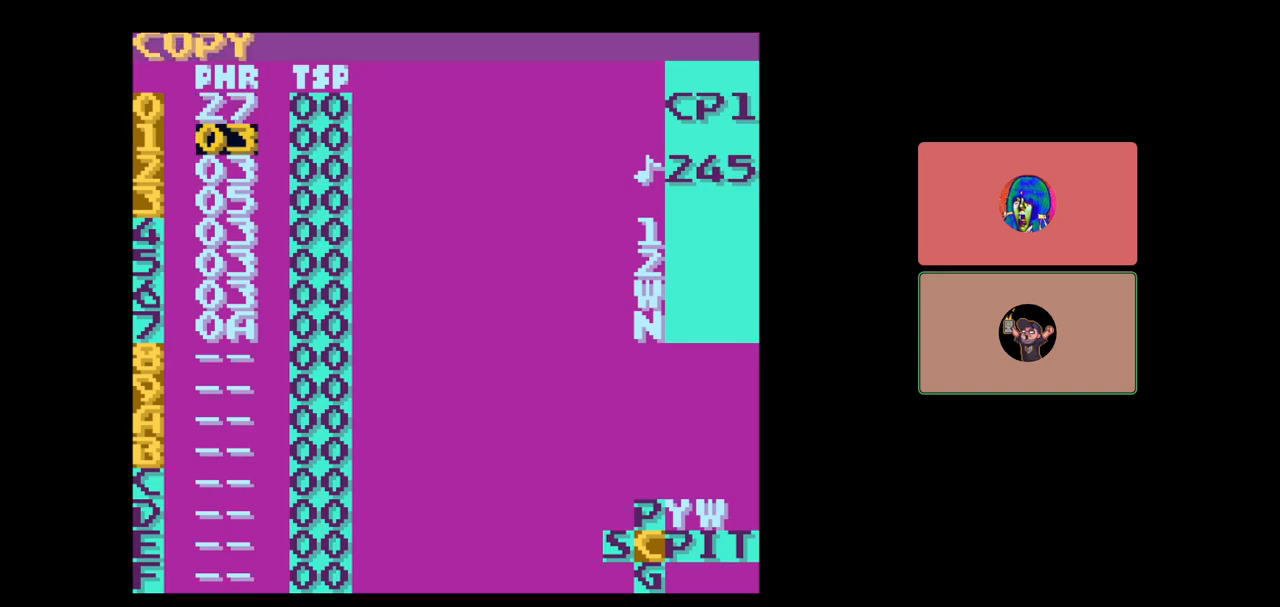
{"buttons": [], "events": [[150, "SELECT", "up"]]}
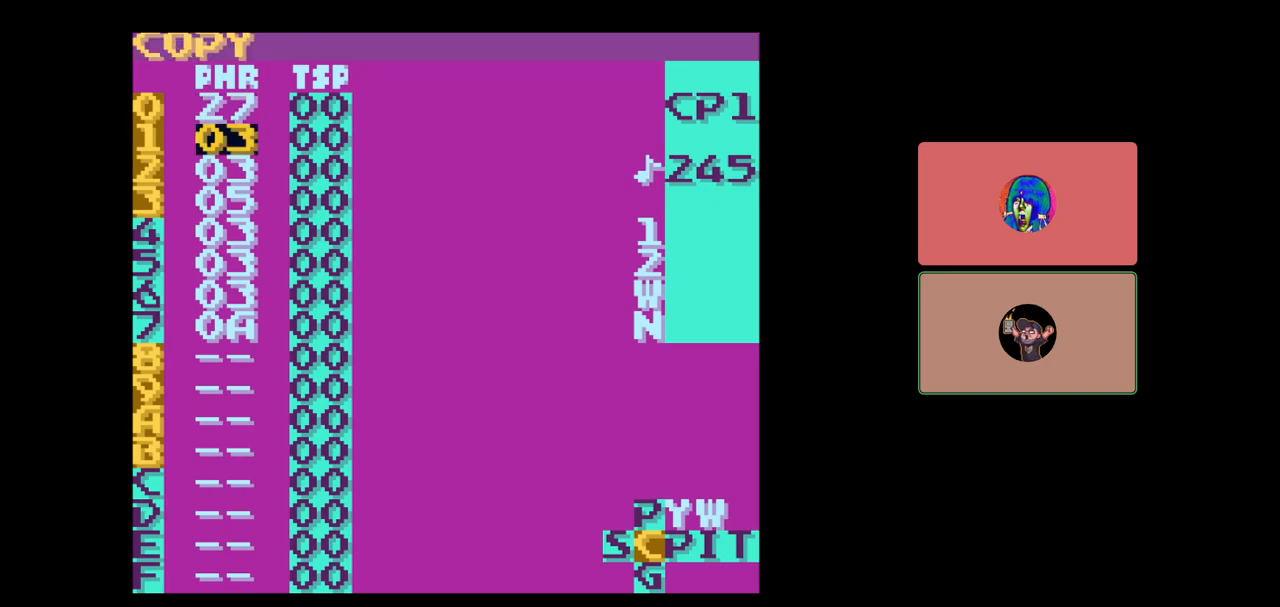
{"buttons": ["DPAD_UP"], "events": [[33, "DPAD_DOWN", "down"], [117, "DPAD_DOWN", "up"], [483, "DPAD_UP", "down"]]}
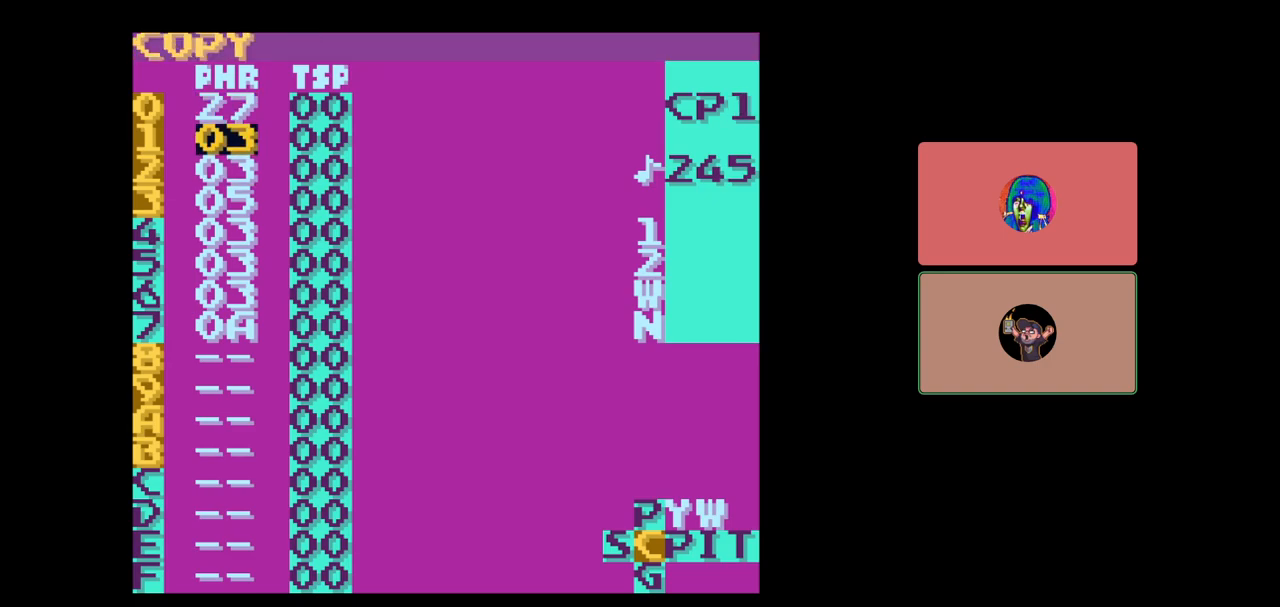
{"buttons": ["SELECT"], "events": [[83, "DPAD_UP", "up"], [467, "SELECT", "down"]]}
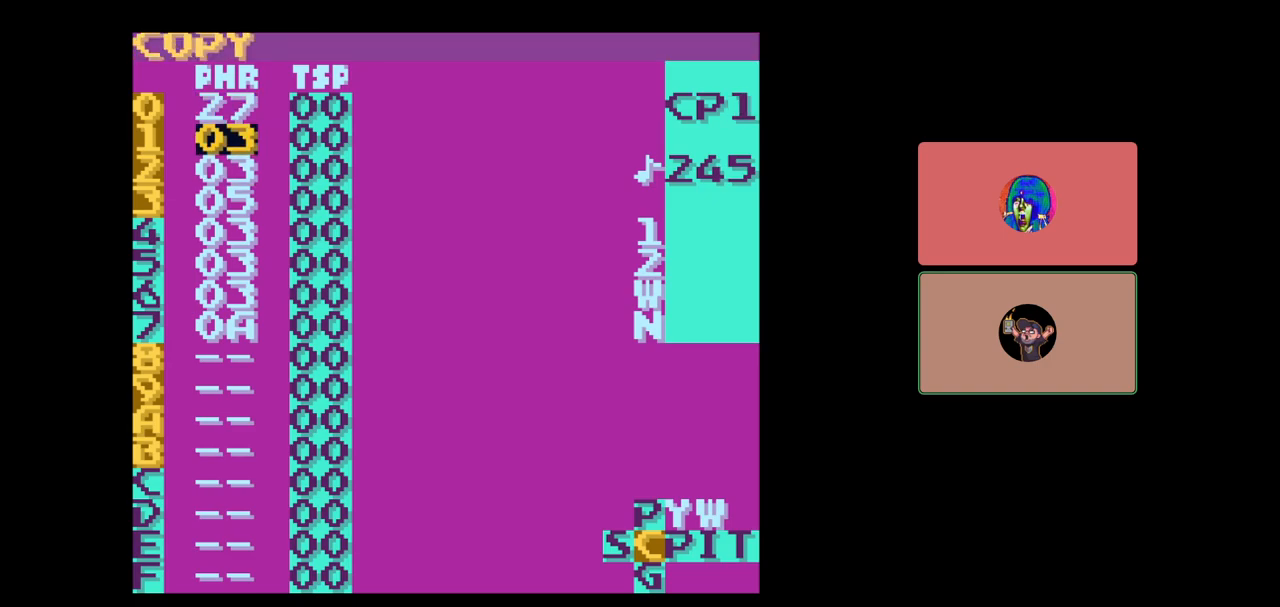
{"buttons": ["SELECT"], "events": [[267, "A", "down"], [367, "A", "up"]]}
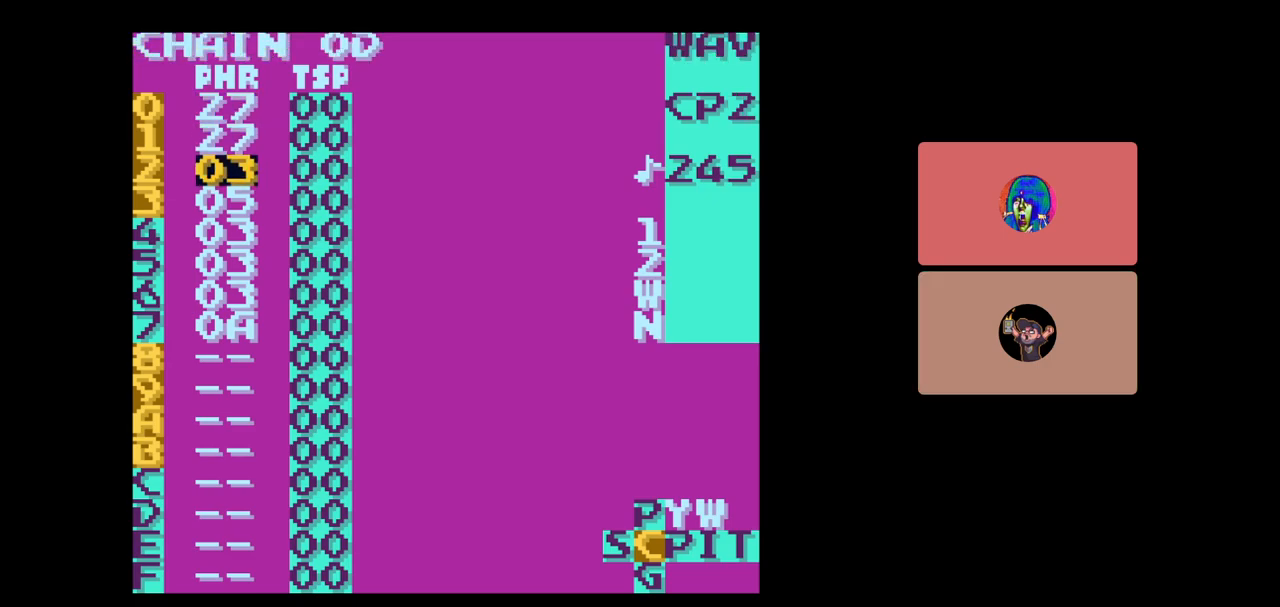
{"buttons": [], "events": [[267, "A", "down"], [333, "A", "up"], [467, "SELECT", "up"]]}
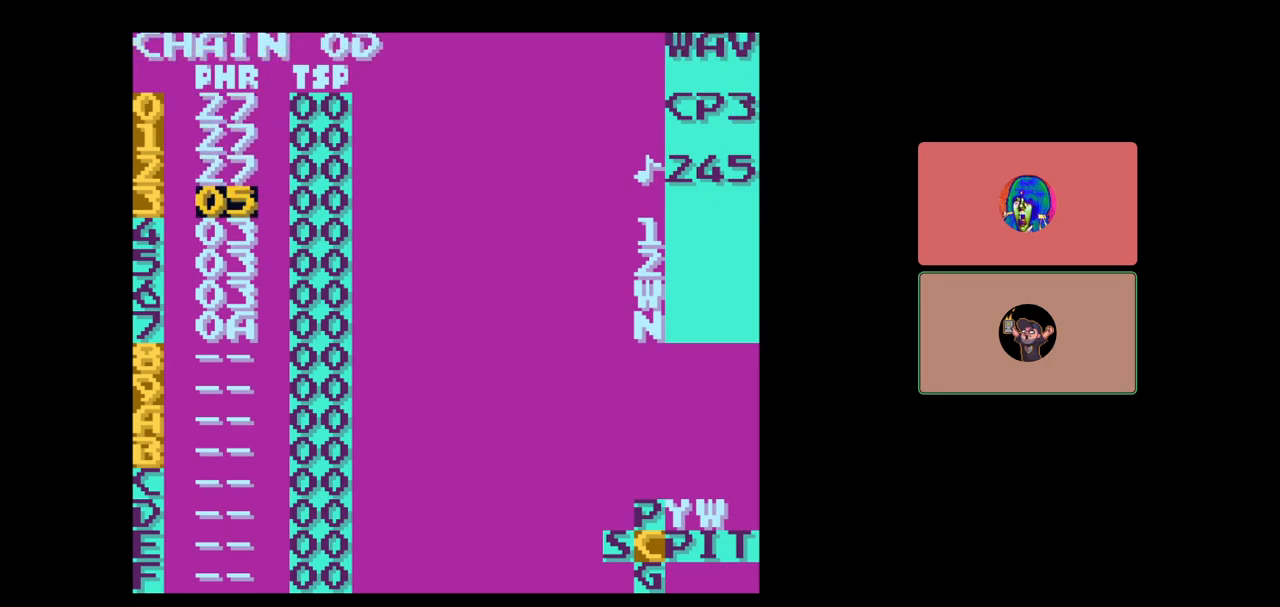
{"buttons": ["A", "SELECT"], "events": [[300, "SELECT", "down"], [467, "A", "down"]]}
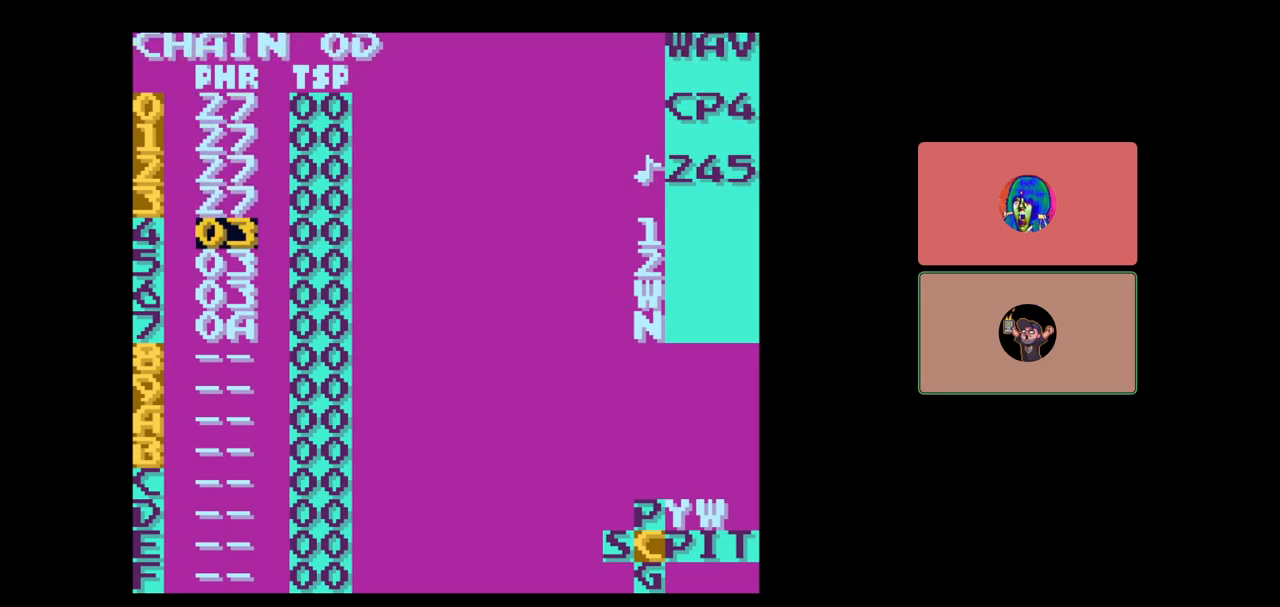
{"buttons": [], "events": [[33, "A", "up"], [367, "SELECT", "up"]]}
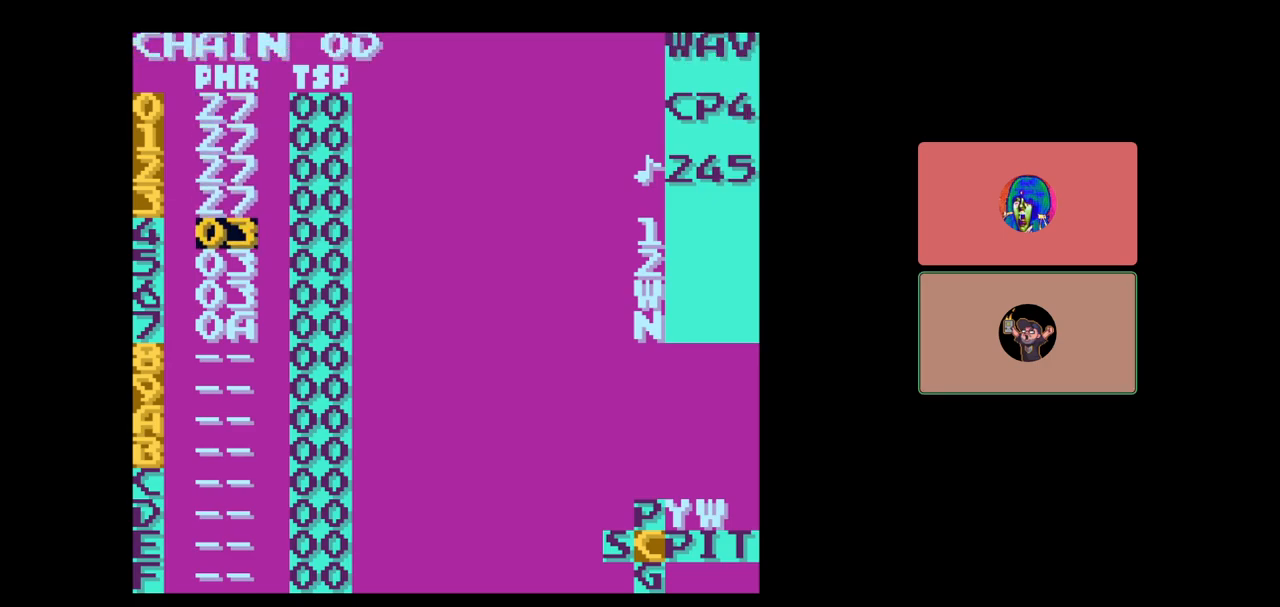
{"buttons": ["SELECT"], "events": [[133, "SELECT", "down"], [300, "A", "down"], [400, "A", "up"]]}
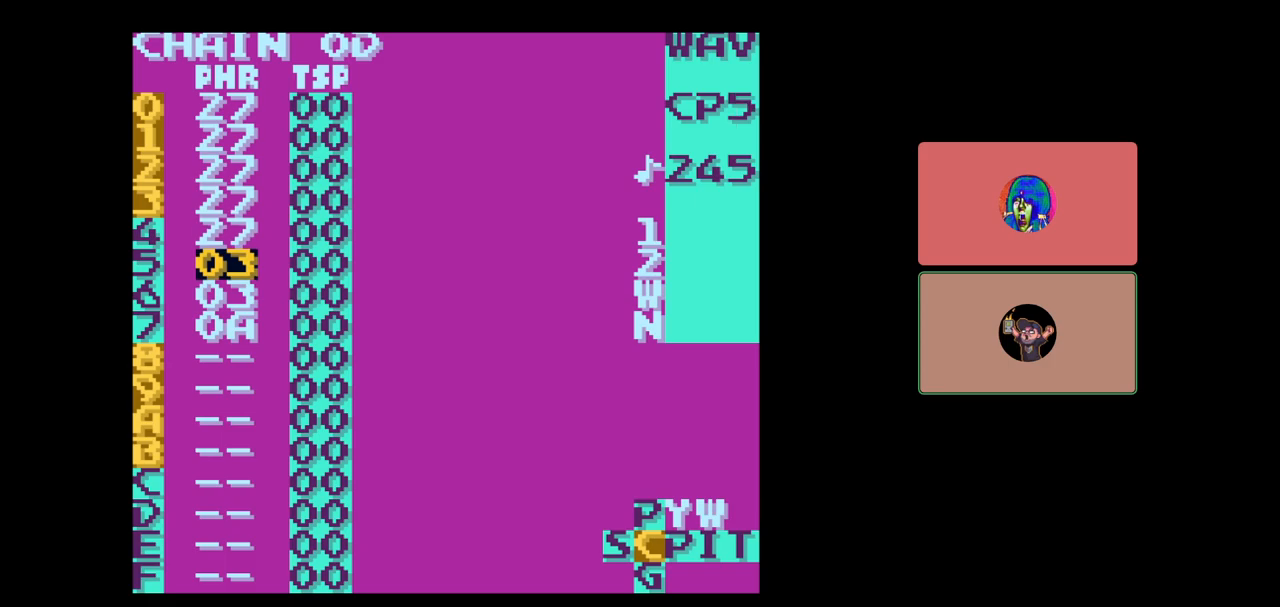
{"buttons": [], "events": [[33, "A", "down"], [100, "A", "up"], [200, "A", "down"], [267, "A", "up"], [367, "A", "down"], [433, "A", "up"], [500, "SELECT", "up"]]}
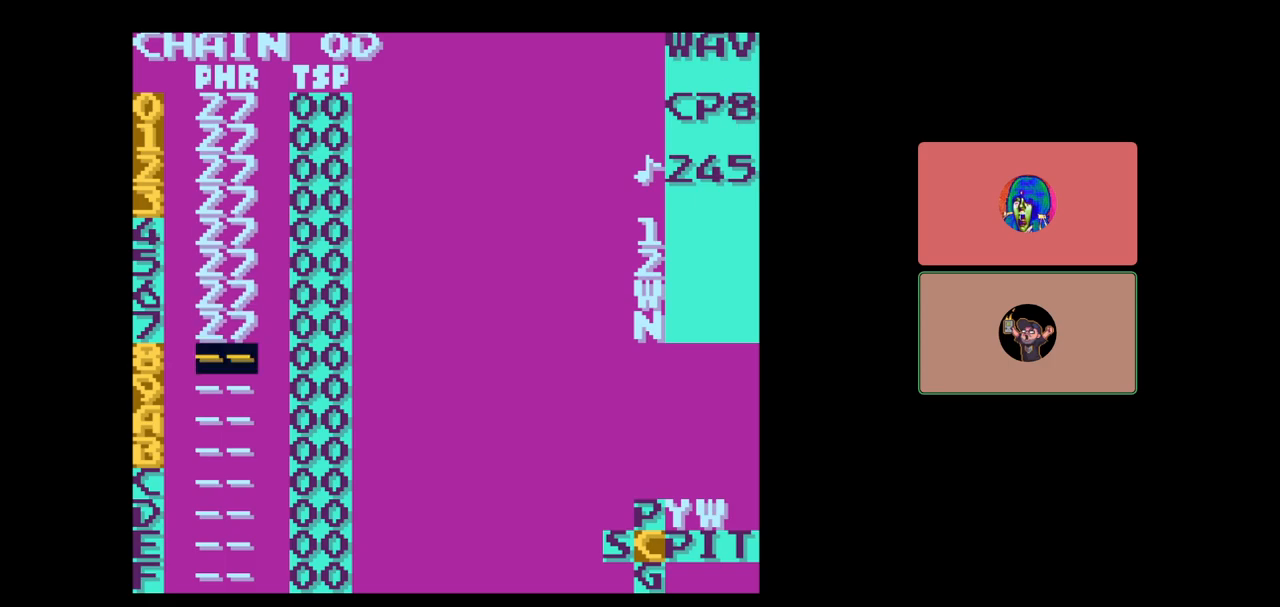
{"buttons": ["DPAD_UP"], "events": [[217, "DPAD_UP", "down"]]}